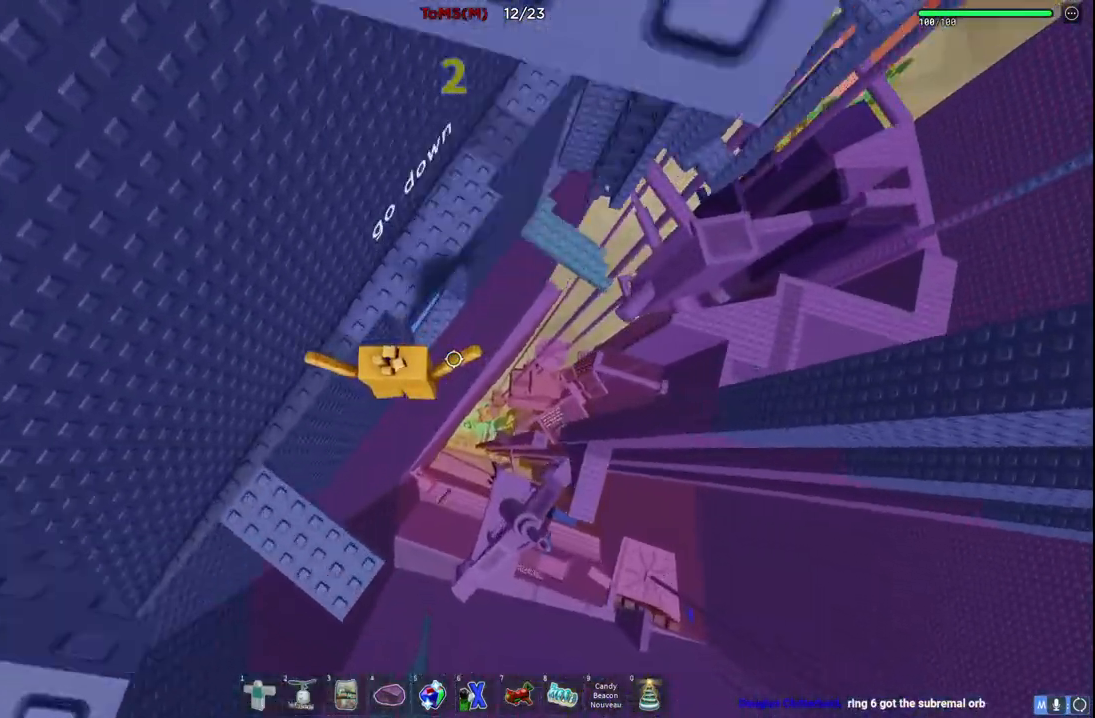
Gameplay with keyboard; each line is a JSON object with the keys held at the frame after it. "events" lists presses ("down") and releases ("up") of "a", "ctrl", "d", "e", "q", "s", "shift", "space" and "w" between this image and that frame as [ms after this image, input, new state], when the widget could be followed in between. No other keys are recorded. Mouse input is not recorded.
{"keys": ["w"], "events": [[217, "a", "up"]]}
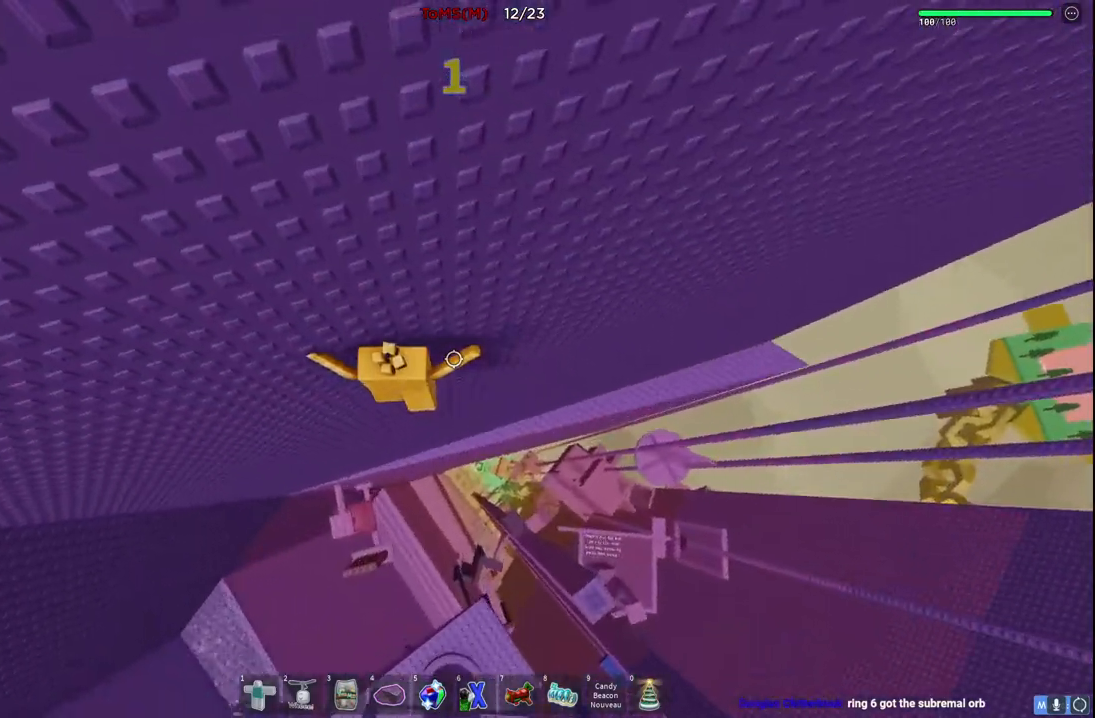
{"keys": ["d", "space", "w"], "events": [[200, "d", "down"], [267, "space", "down"]]}
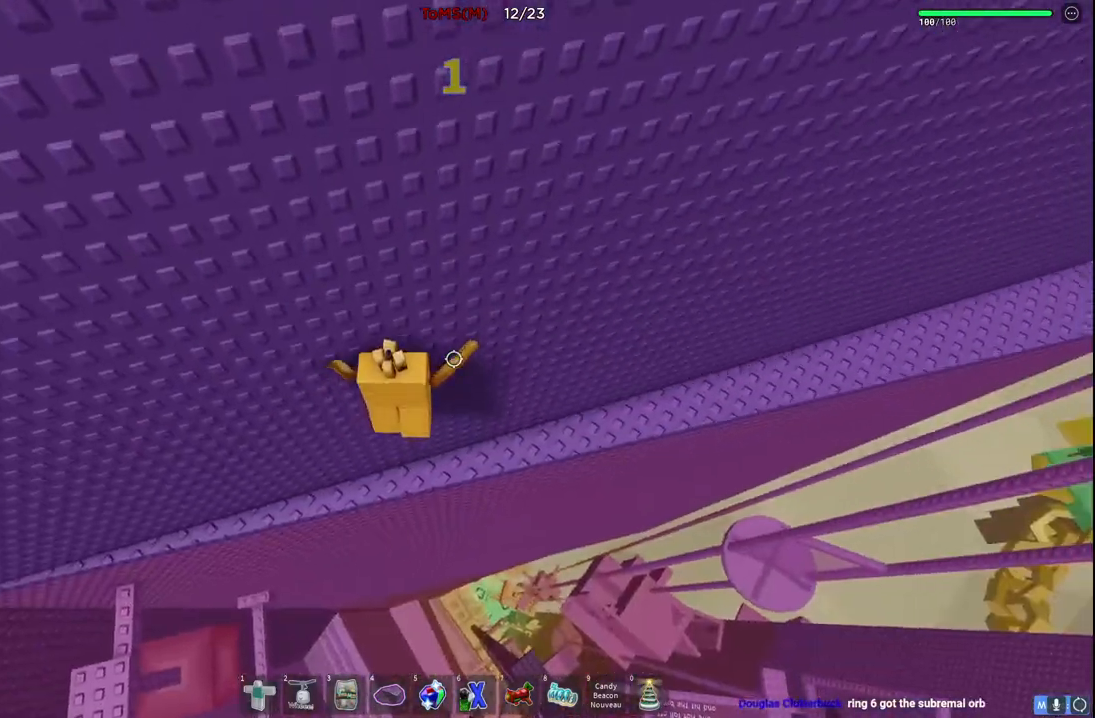
{"keys": ["d", "w"], "events": [[434, "space", "up"]]}
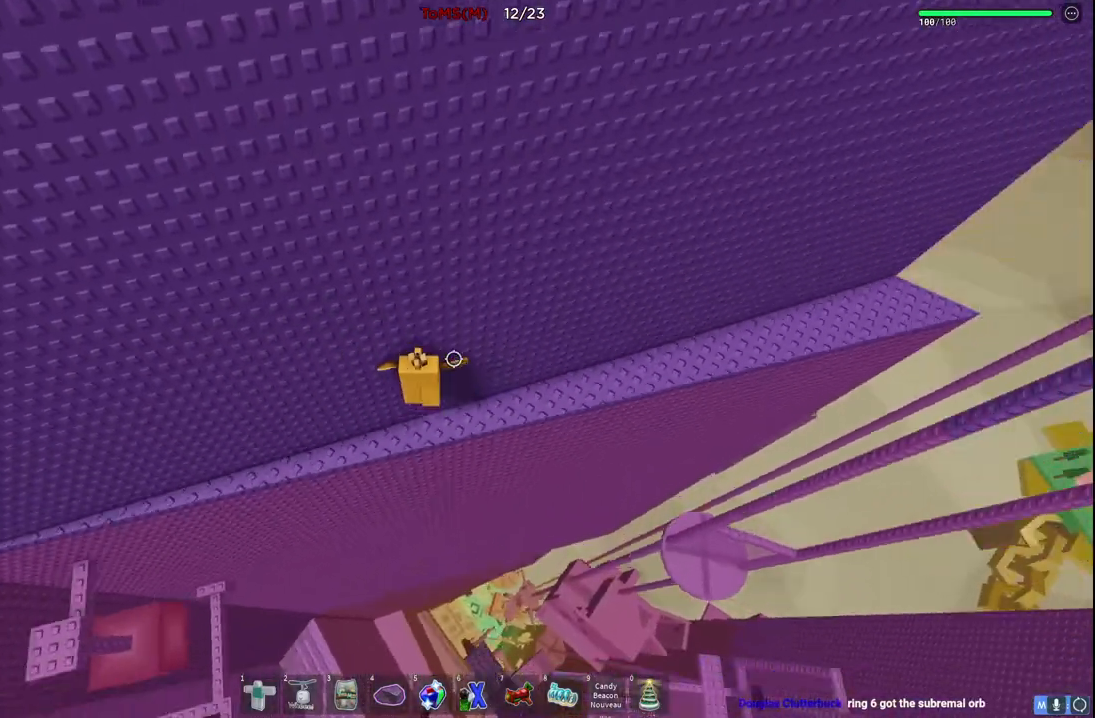
{"keys": ["d", "w"], "events": [[150, "d", "up"], [200, "w", "up"], [484, "w", "down"], [500, "d", "down"]]}
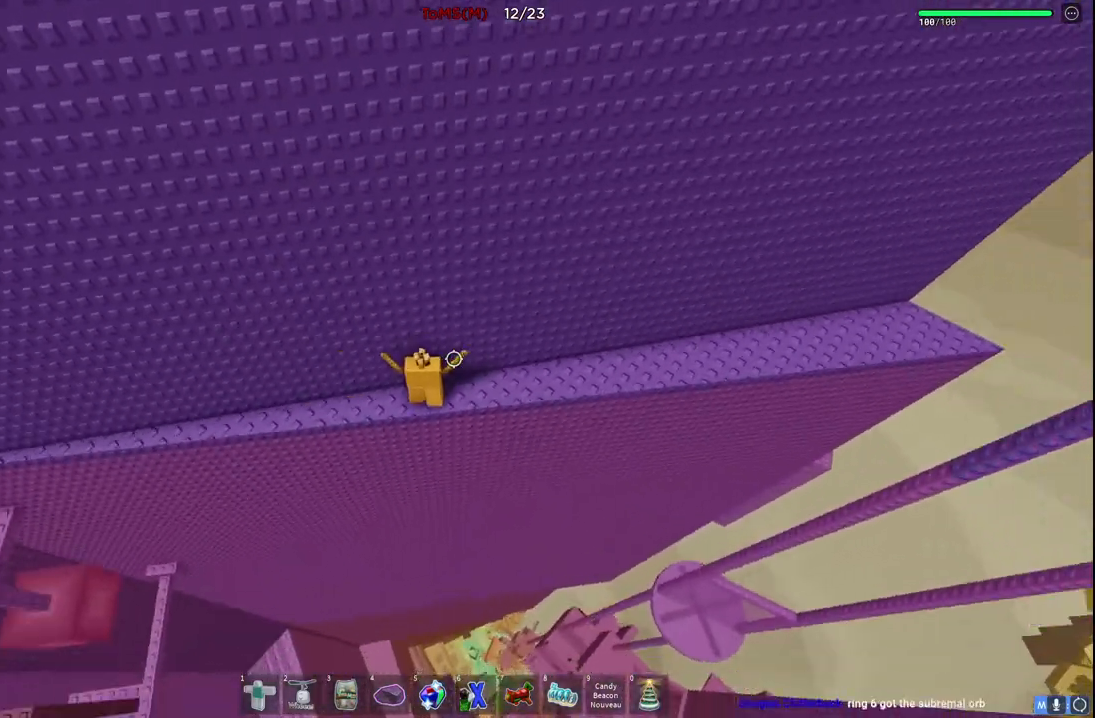
{"keys": [], "events": [[100, "d", "up"], [117, "w", "up"]]}
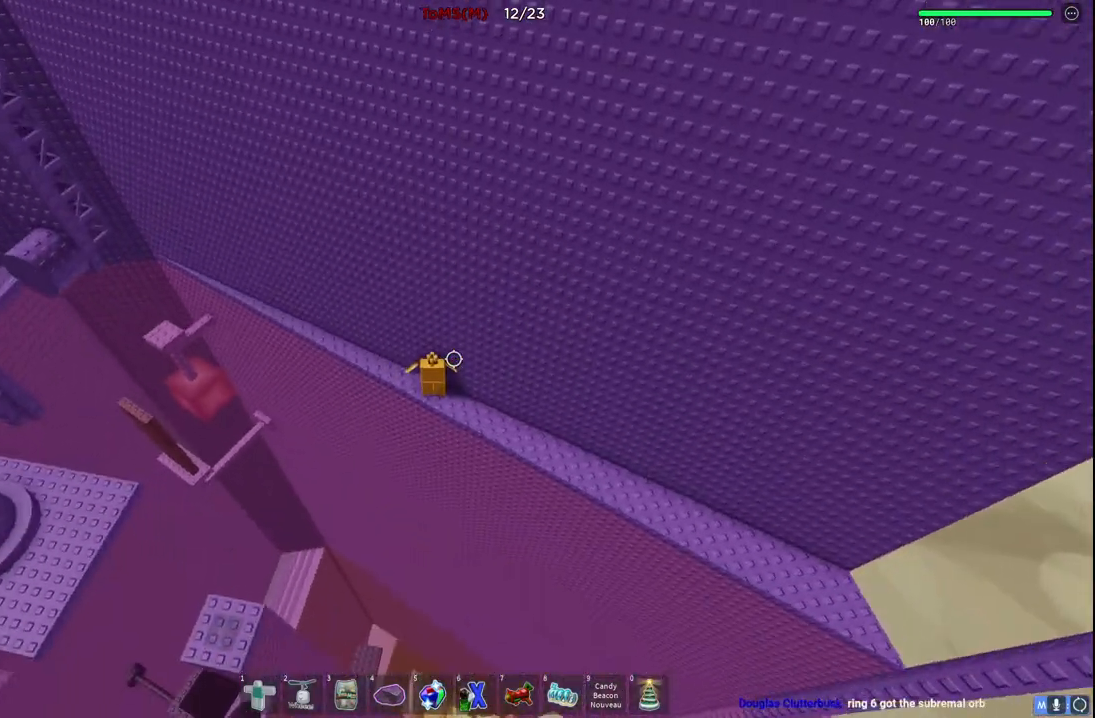
{"keys": [], "events": []}
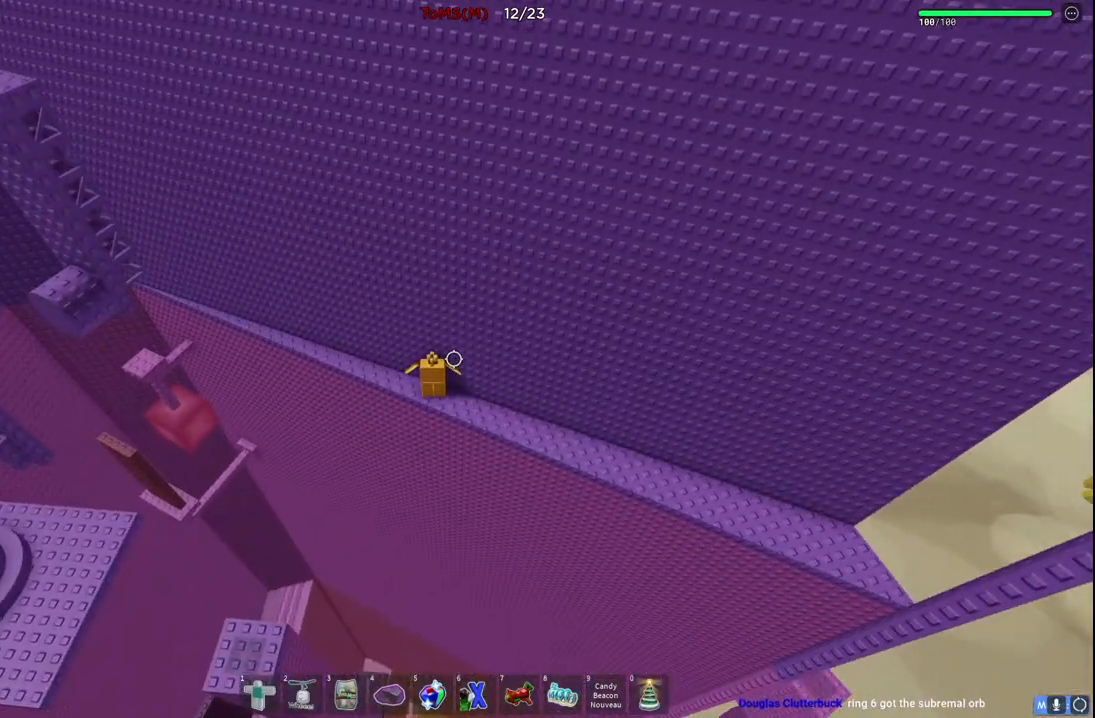
{"keys": [], "events": []}
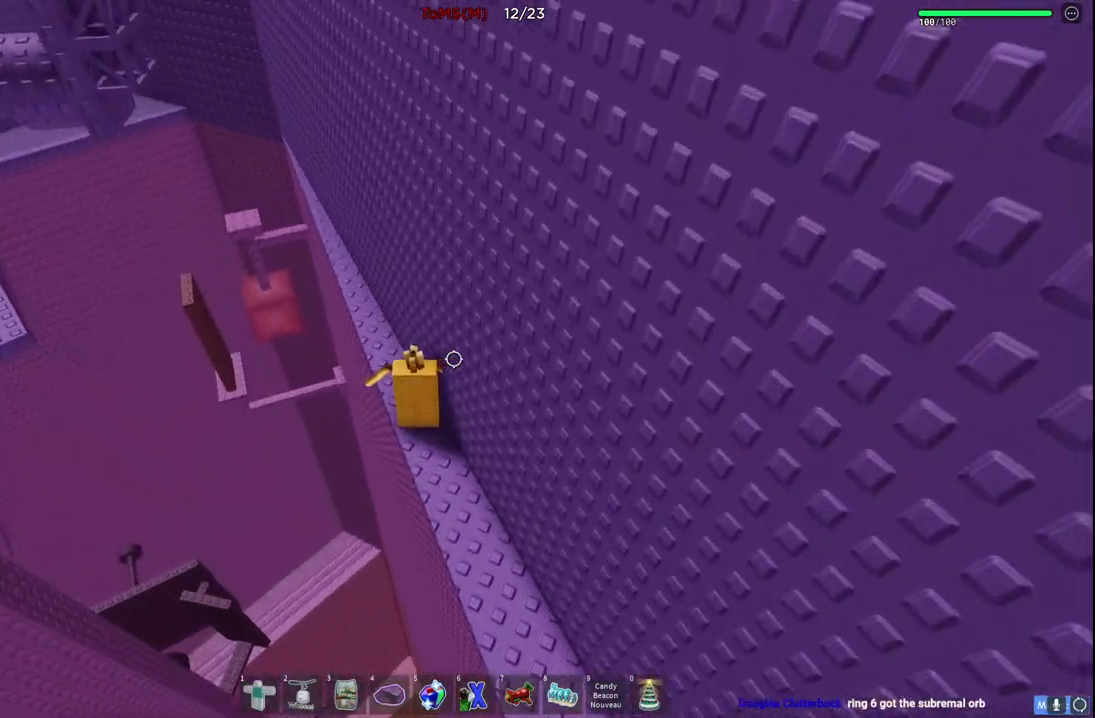
{"keys": ["w"], "events": [[134, "w", "down"]]}
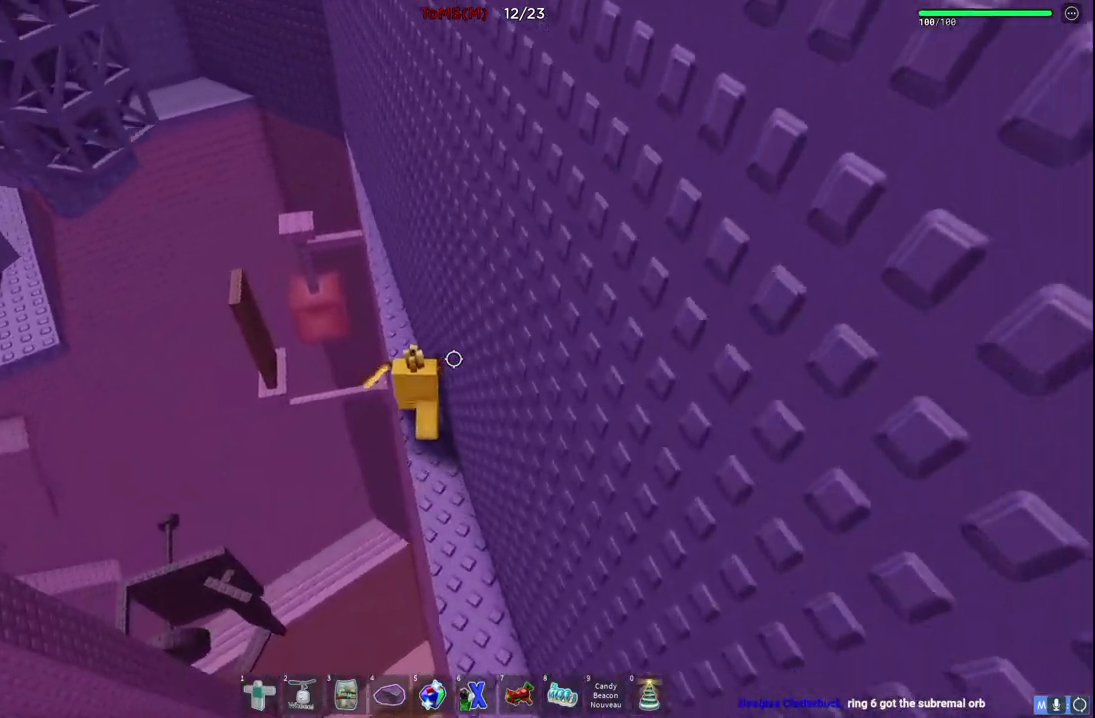
{"keys": ["w"], "events": []}
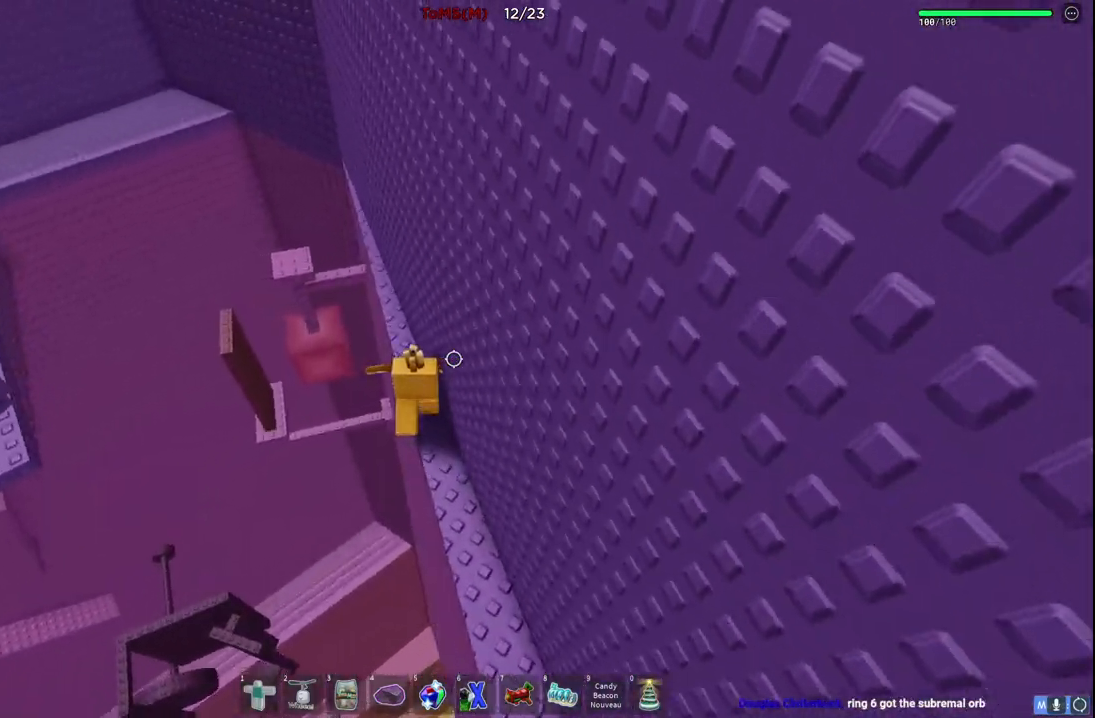
{"keys": ["w"], "events": []}
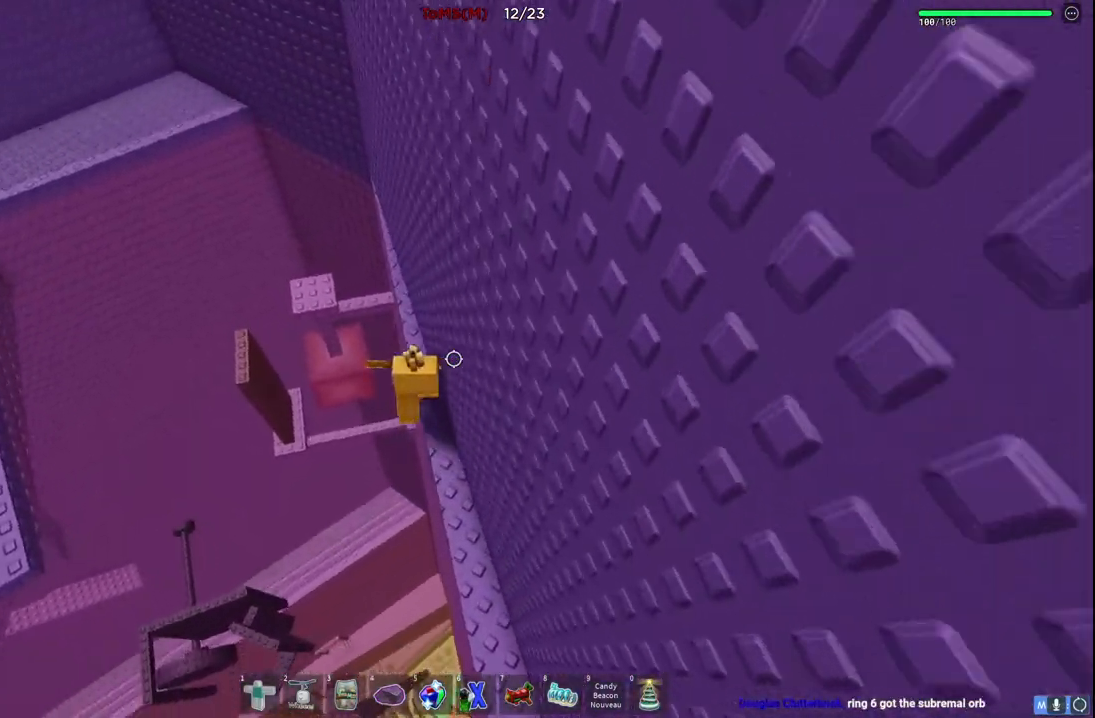
{"keys": ["w"], "events": []}
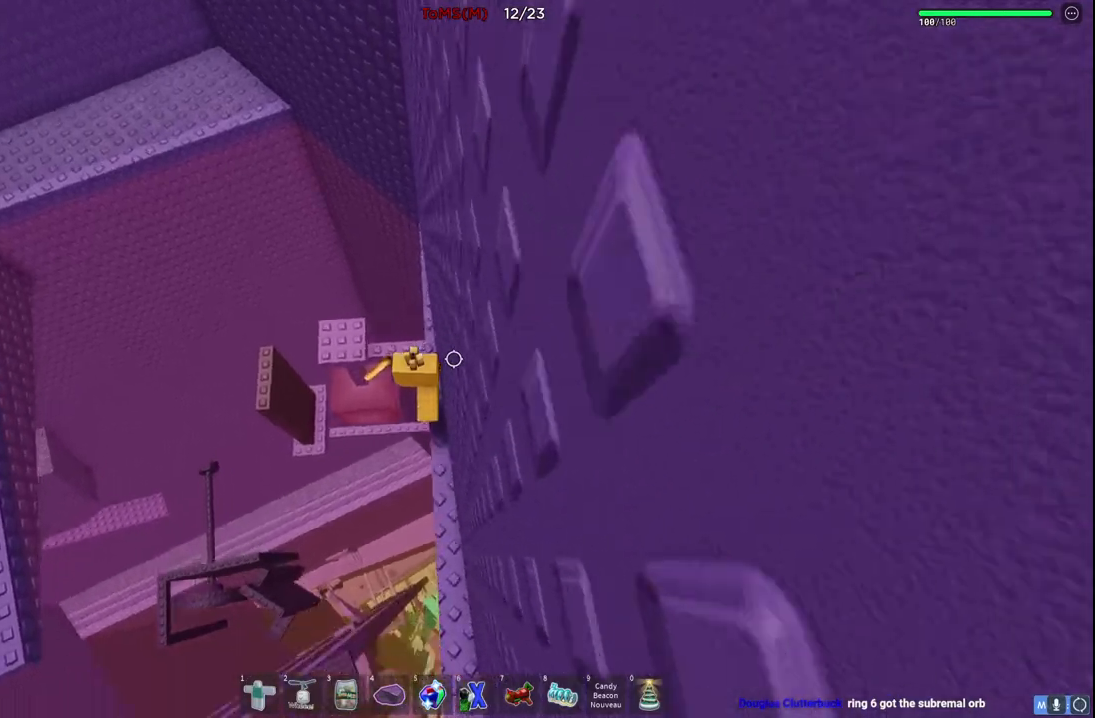
{"keys": ["w"], "events": [[50, "space", "down"], [200, "space", "up"]]}
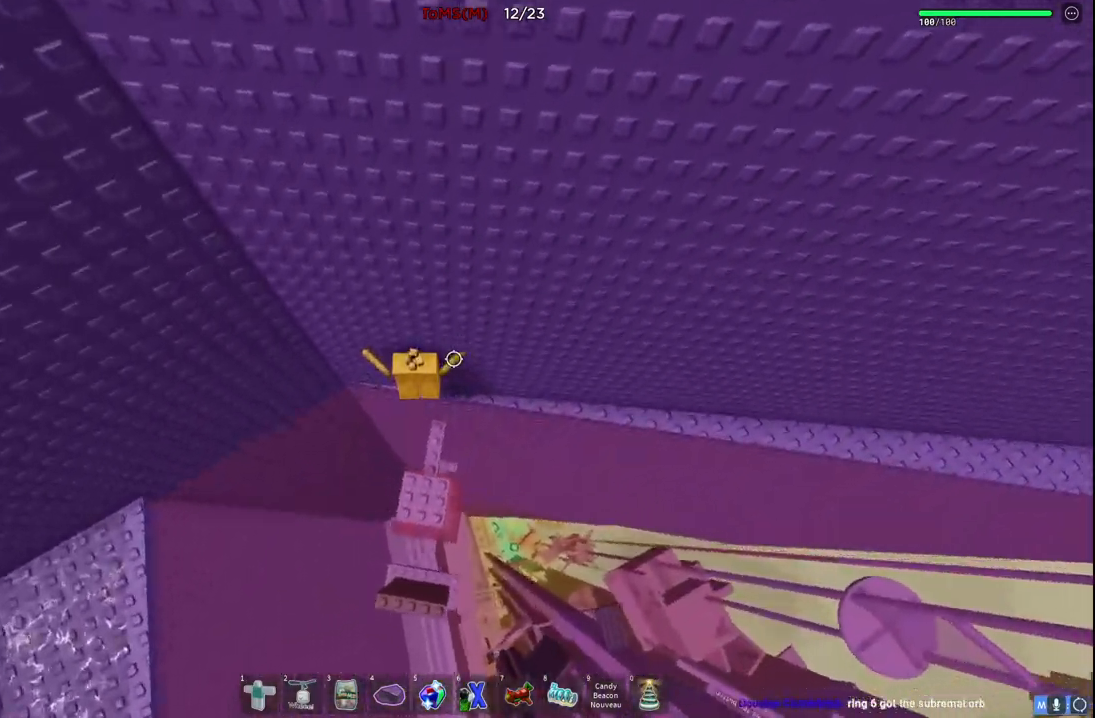
{"keys": ["a"], "events": [[150, "a", "down"], [250, "w", "up"], [300, "space", "down"], [467, "space", "up"]]}
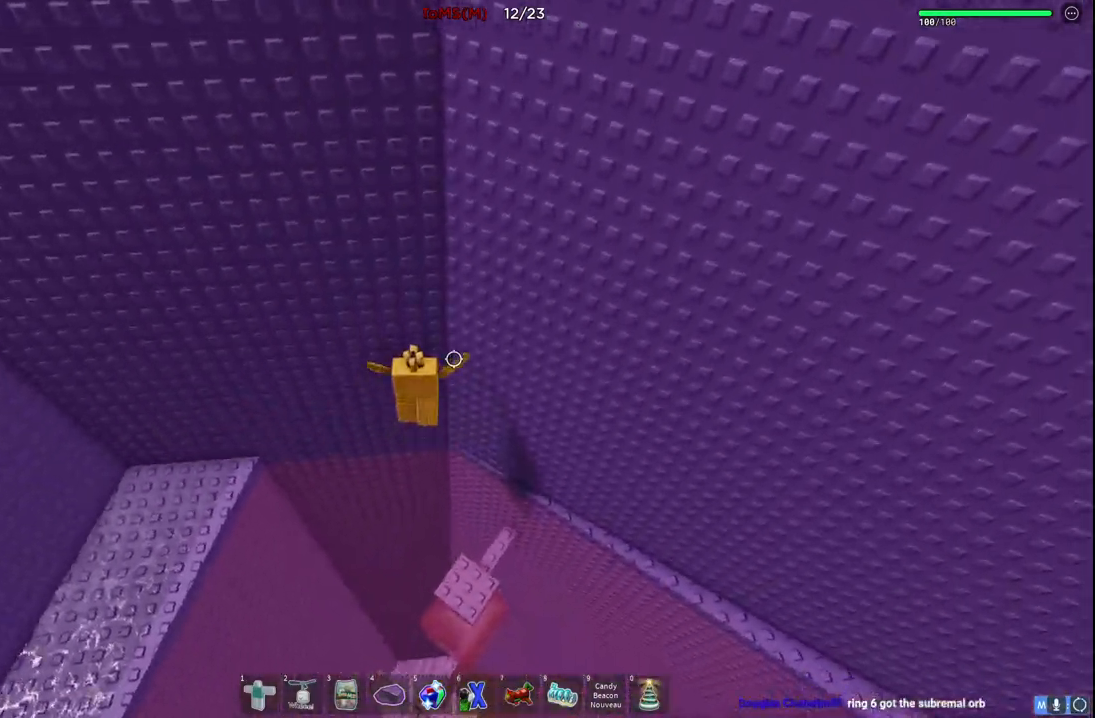
{"keys": ["a", "space", "w"], "events": [[117, "w", "down"], [434, "space", "down"]]}
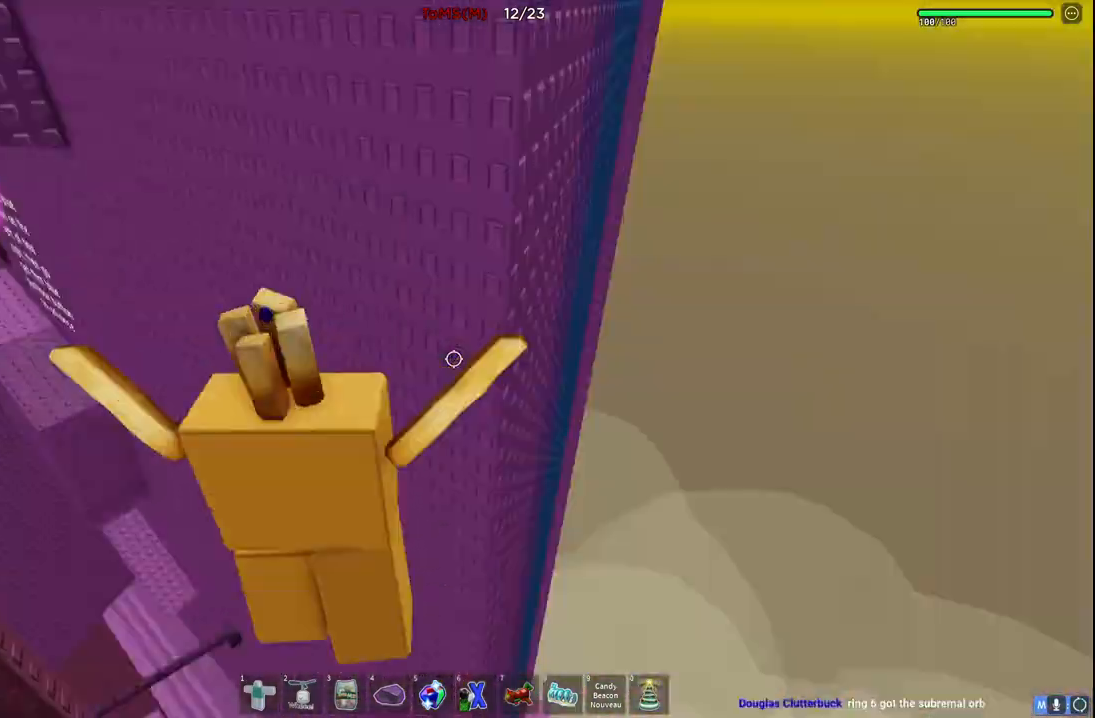
{"keys": ["a", "w"], "events": [[184, "space", "up"]]}
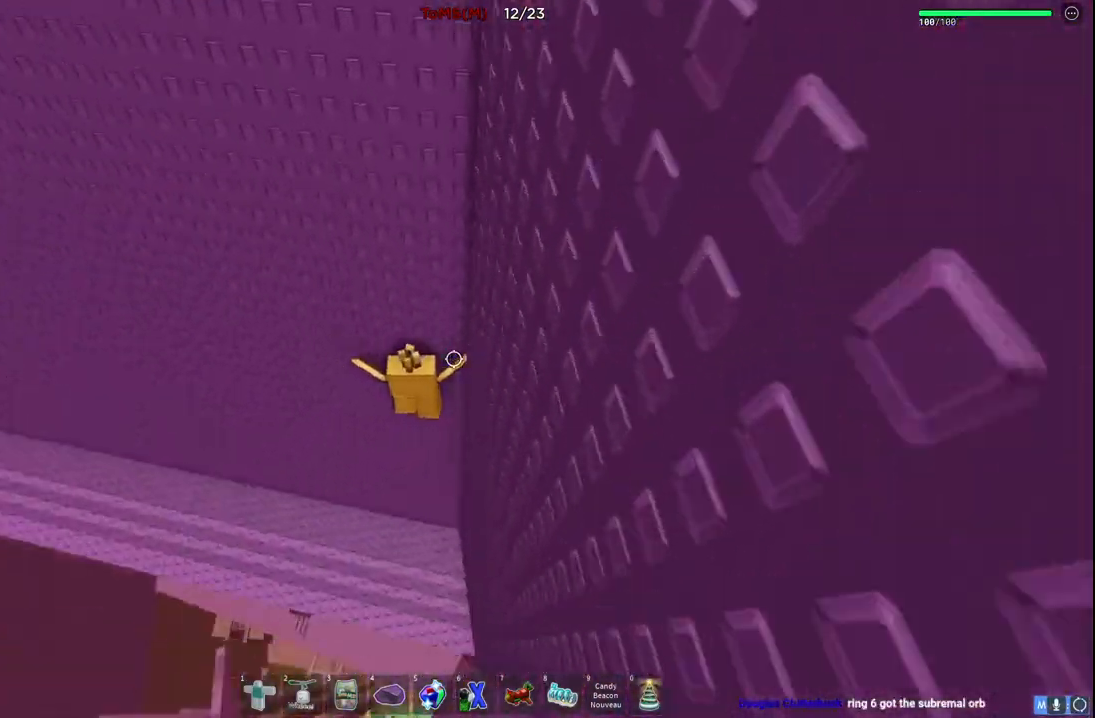
{"keys": ["a", "space", "w"], "events": [[50, "space", "down"]]}
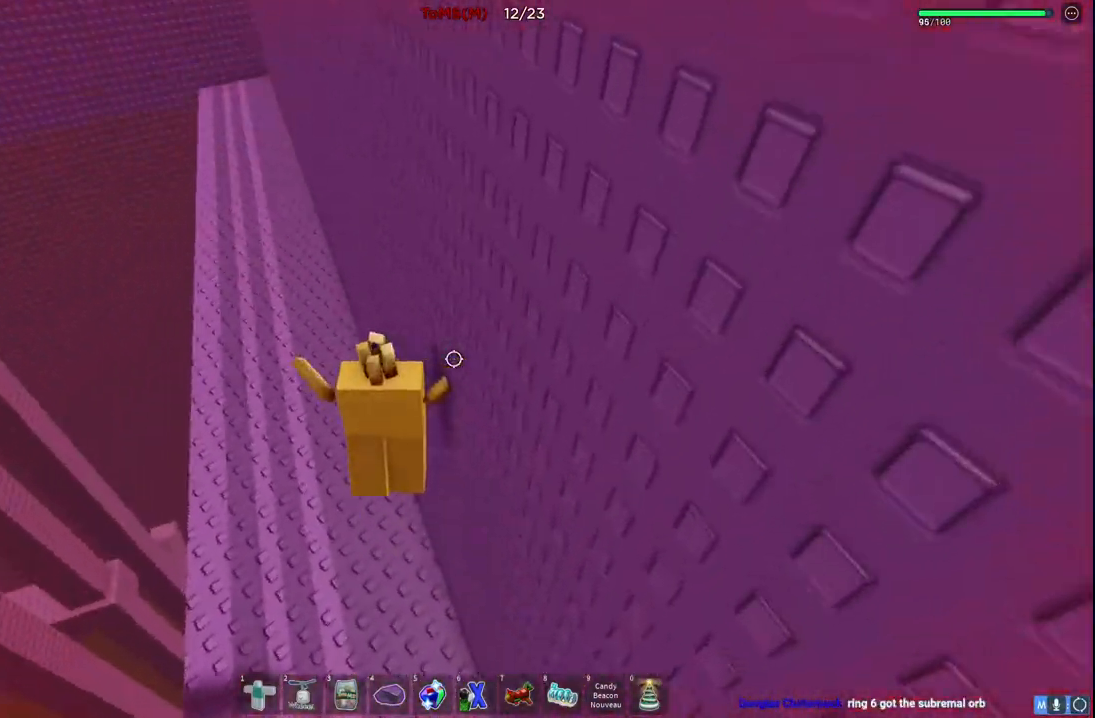
{"keys": ["space", "w"], "events": [[184, "a", "up"]]}
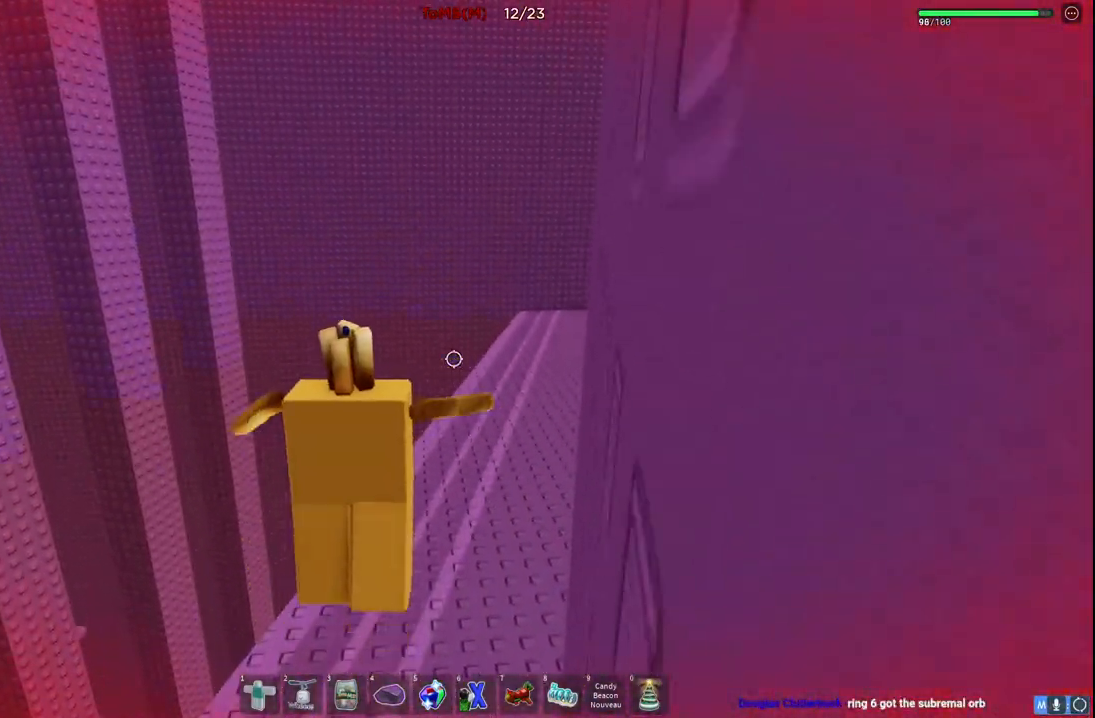
{"keys": ["space", "w"], "events": []}
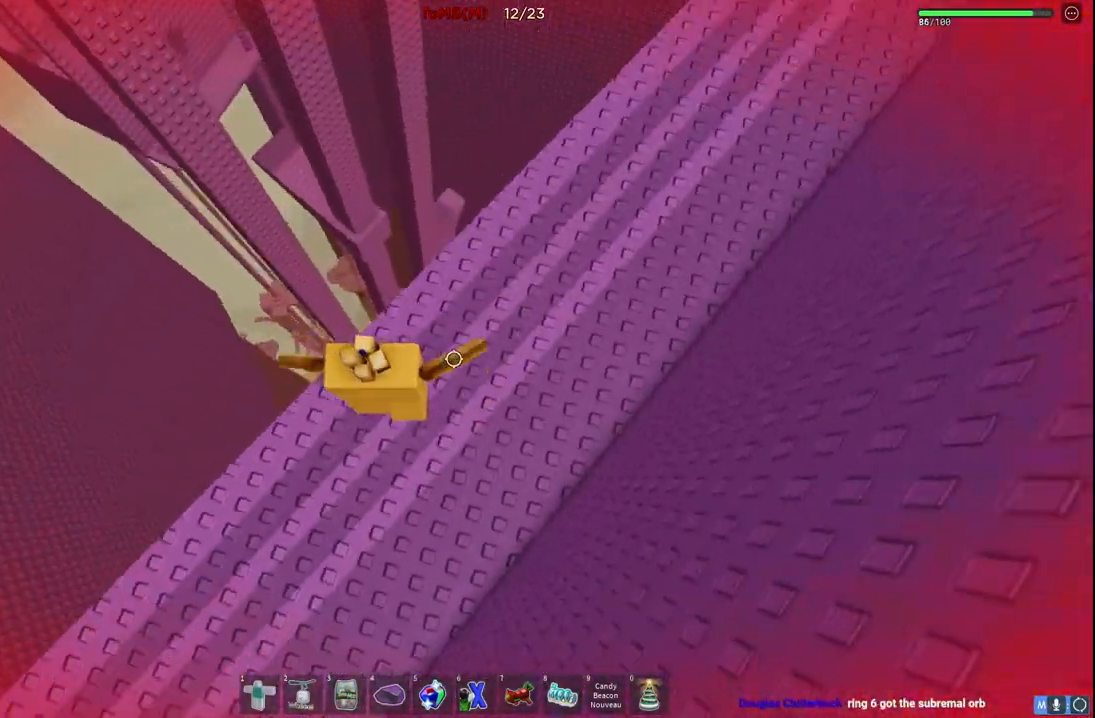
{"keys": ["d"], "events": [[34, "w", "up"], [100, "space", "up"], [334, "d", "down"]]}
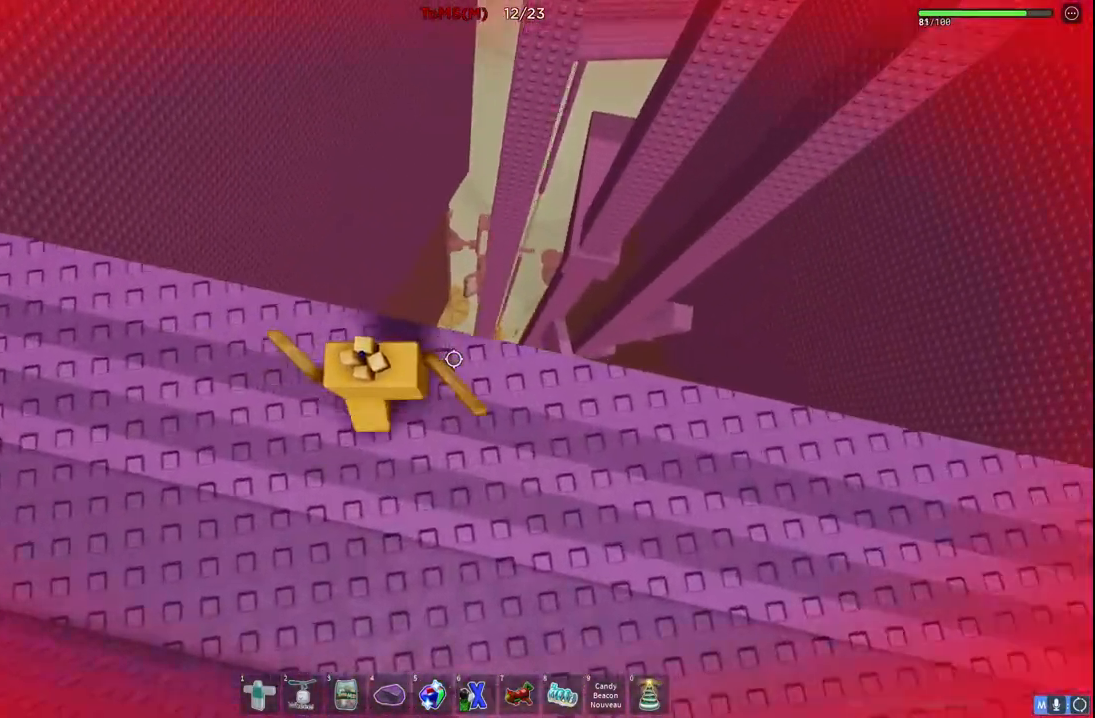
{"keys": ["s"], "events": [[84, "d", "up"], [250, "s", "down"]]}
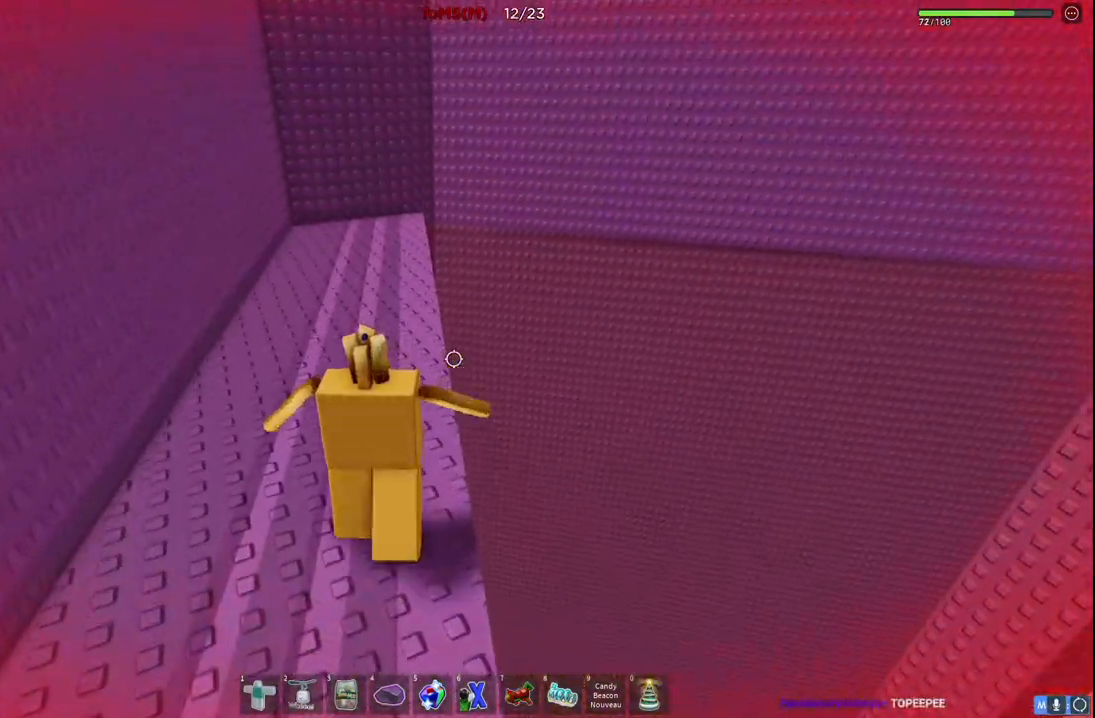
{"keys": [], "events": [[184, "d", "down"], [234, "d", "up"], [234, "s", "up"]]}
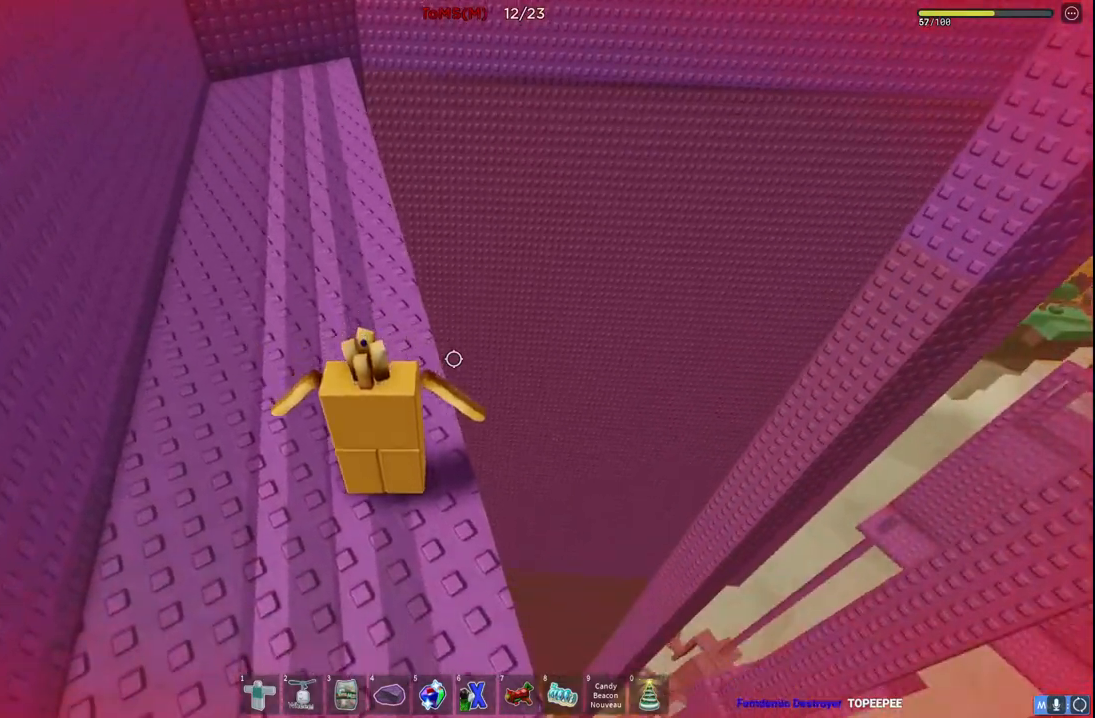
{"keys": [], "events": [[200, "d", "down"], [200, "space", "down"], [317, "d", "up"], [400, "space", "up"]]}
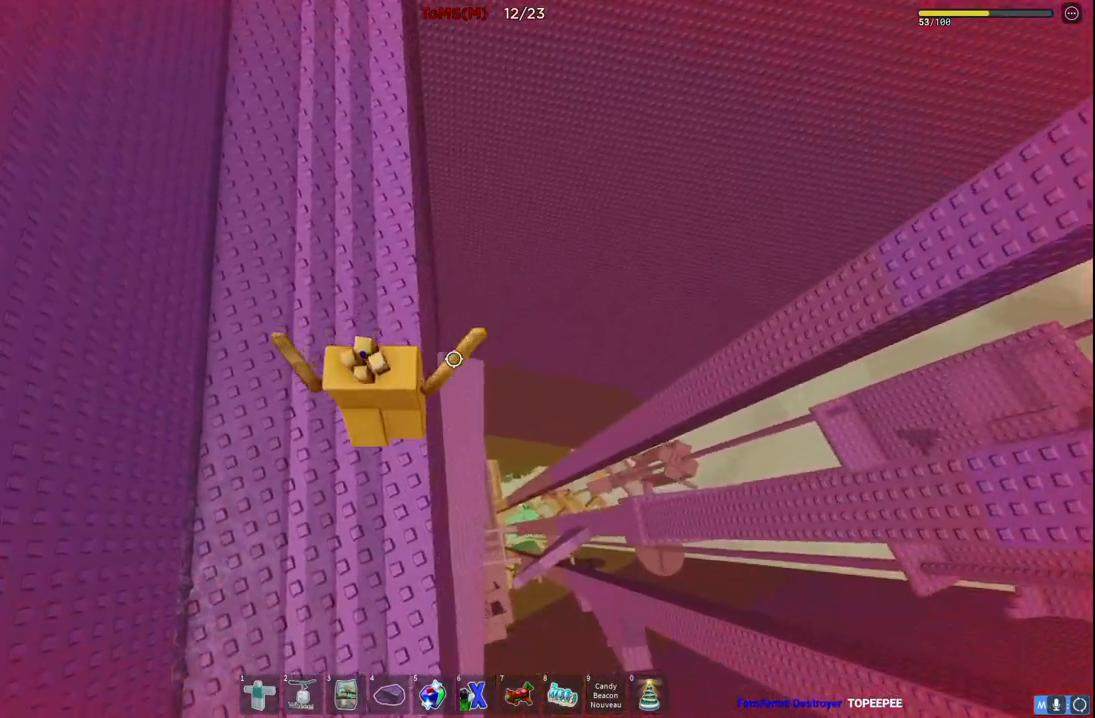
{"keys": ["s"], "events": [[117, "d", "down"], [117, "s", "down"], [184, "d", "up"], [200, "s", "up"], [467, "s", "down"]]}
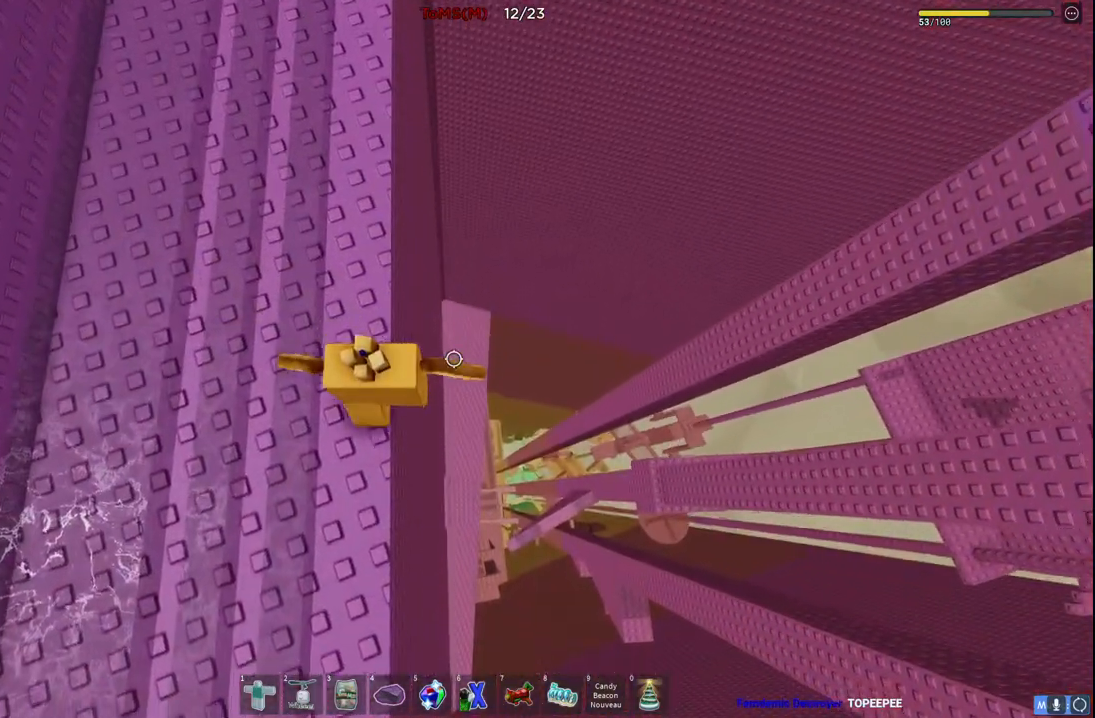
{"keys": ["s"], "events": [[67, "s", "up"], [317, "s", "down"]]}
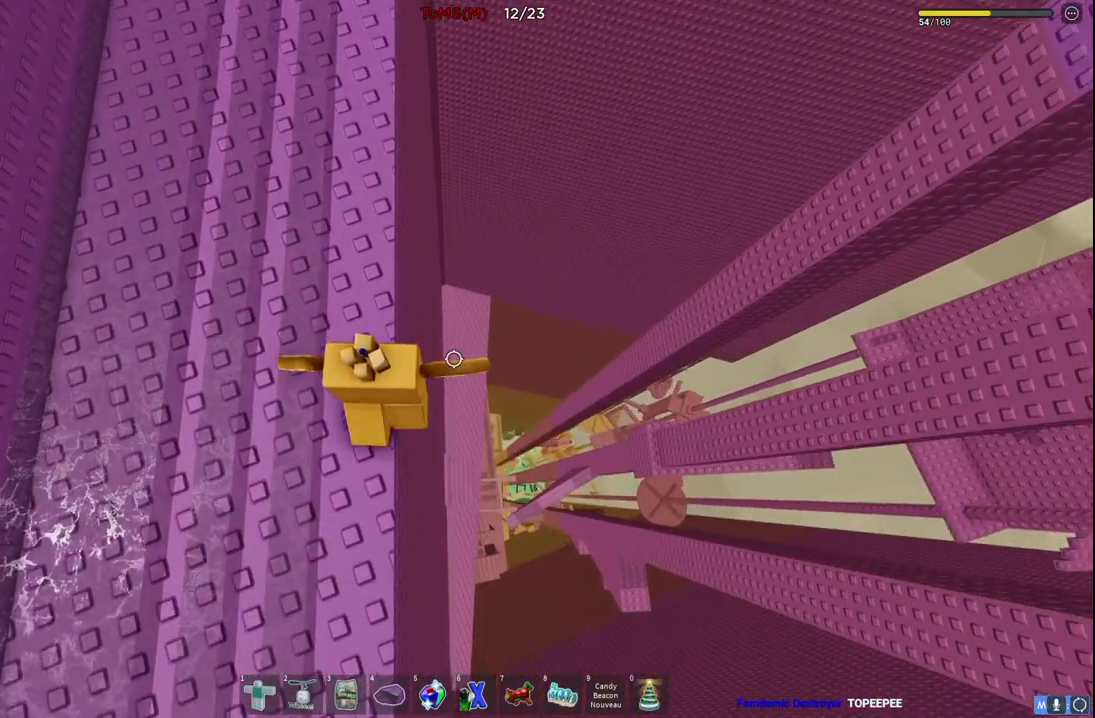
{"keys": [], "events": [[234, "s", "up"]]}
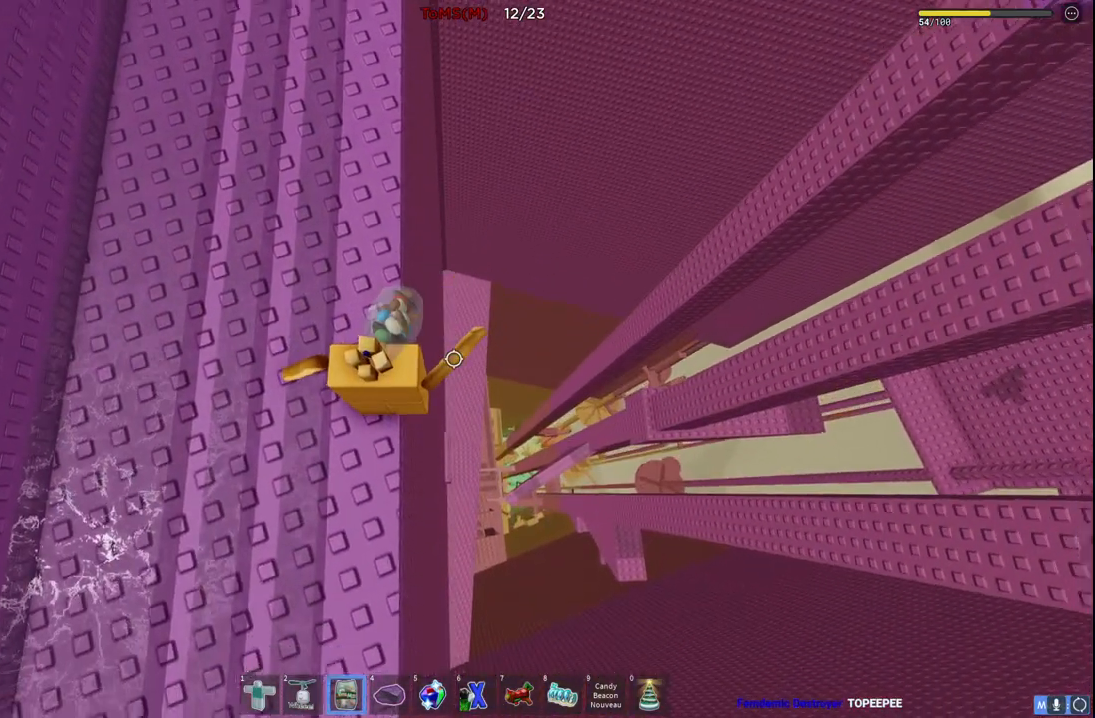
{"keys": [], "events": [[200, "shift", "down"], [350, "shift", "up"]]}
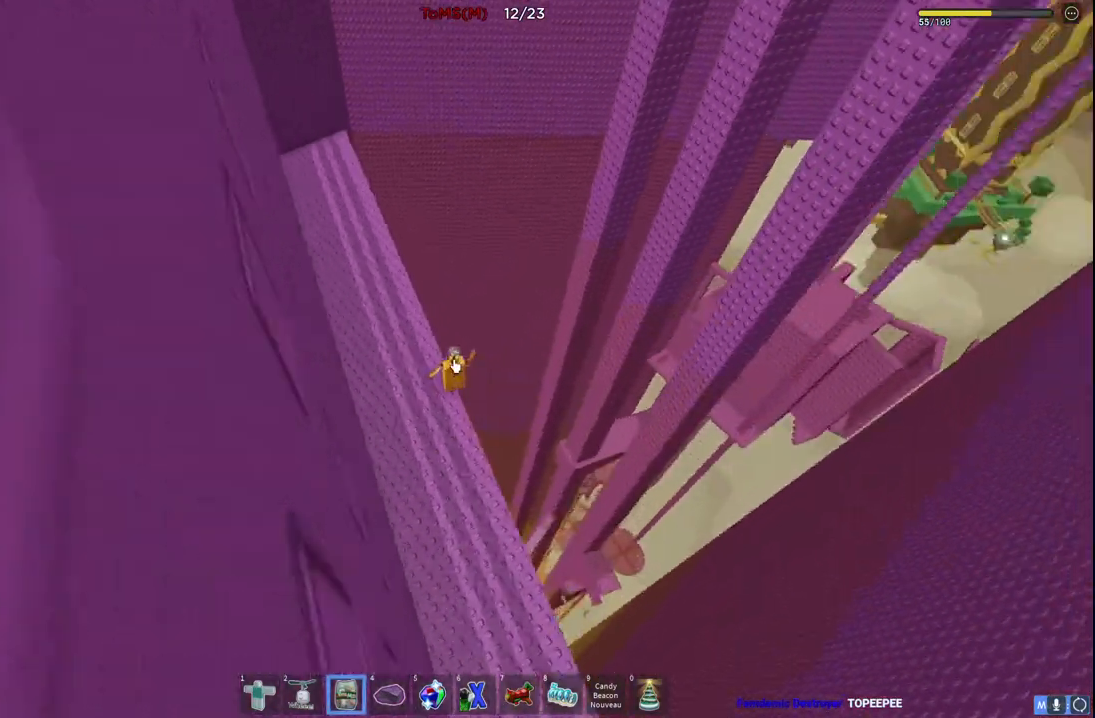
{"keys": [], "events": []}
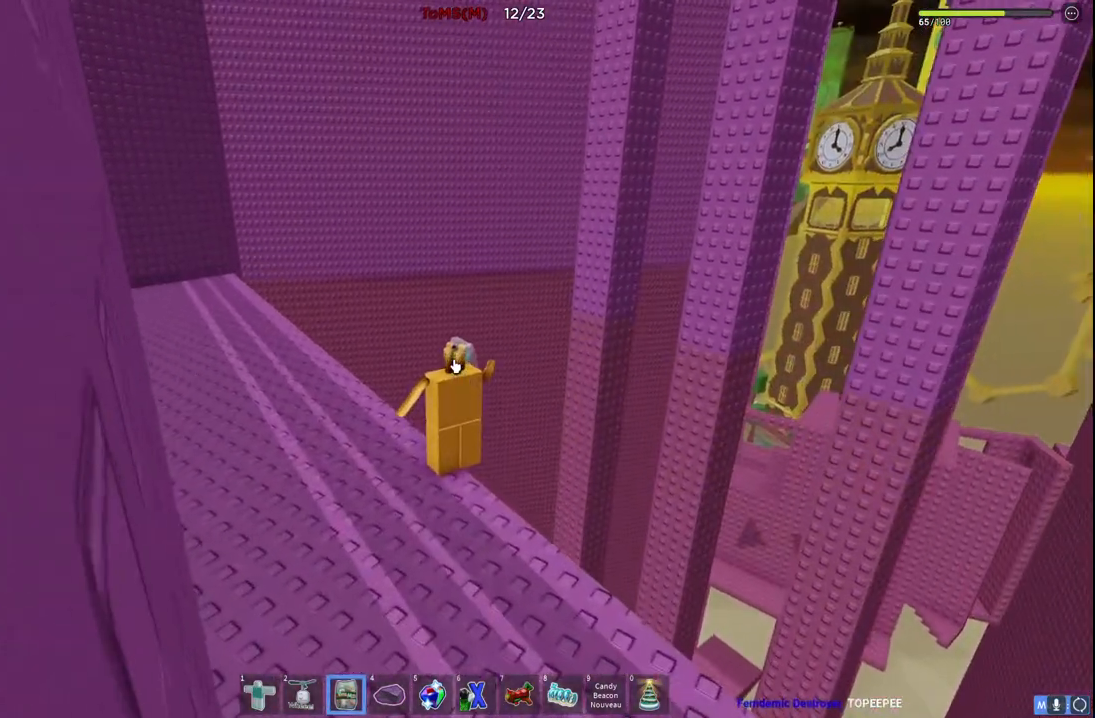
{"keys": [], "events": []}